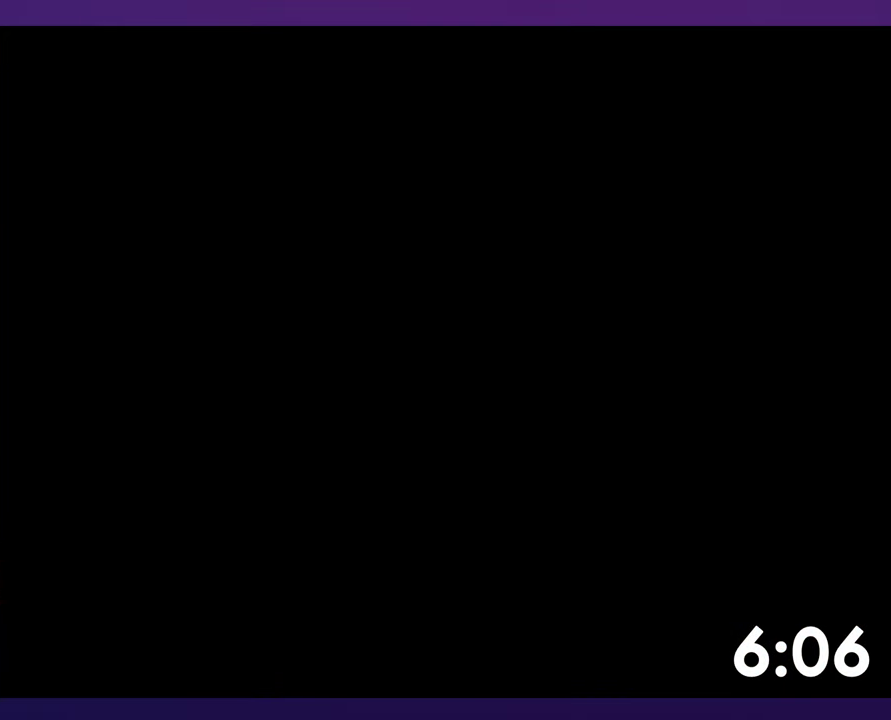
Gameplay with a controller (Nintendo layout); each line is a JSON object with the inputs held at the frame after it. "events" lists button and stick changes between this image and that frame as [ms after this image, input, new state], when the widget could be followed in between. Not read: DPAD_DOWN DPAD_LEFT L3 R3 SELECT.
{"buttons": ["Y"], "events": [[283, "Y", "down"]]}
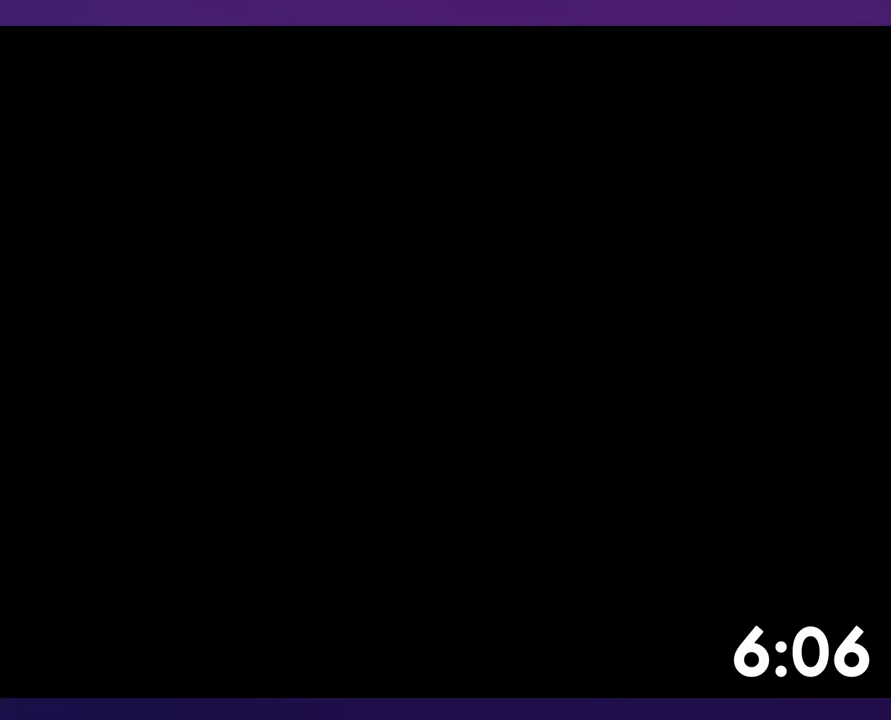
{"buttons": ["Y"], "events": []}
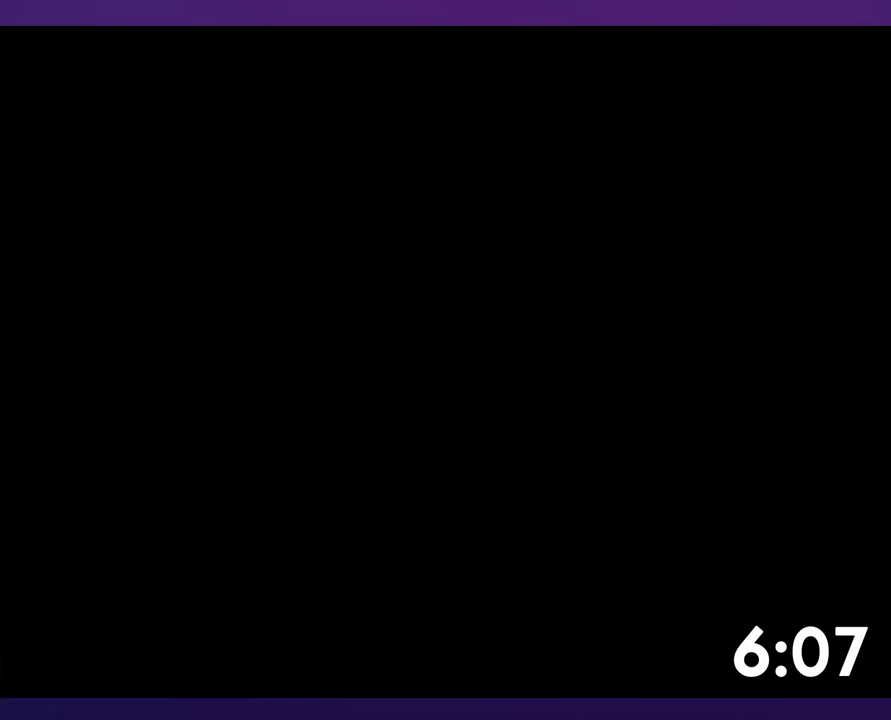
{"buttons": ["Y"], "events": []}
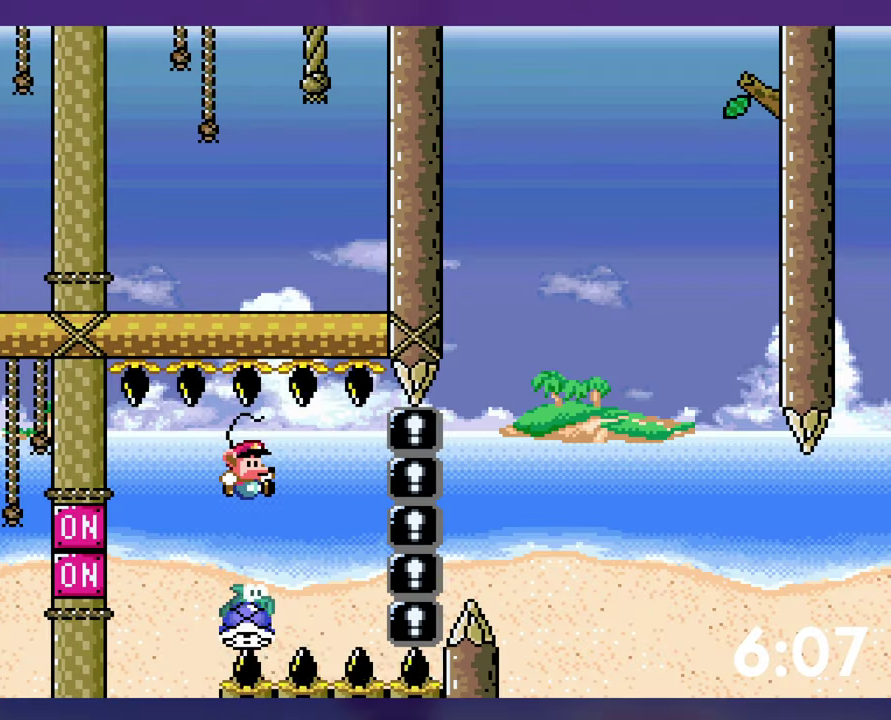
{"buttons": ["Y", "DPAD_RIGHT"], "events": [[150, "B", "down"], [233, "Y", "up"], [317, "DPAD_RIGHT", "down"], [317, "Y", "down"], [450, "B", "up"]]}
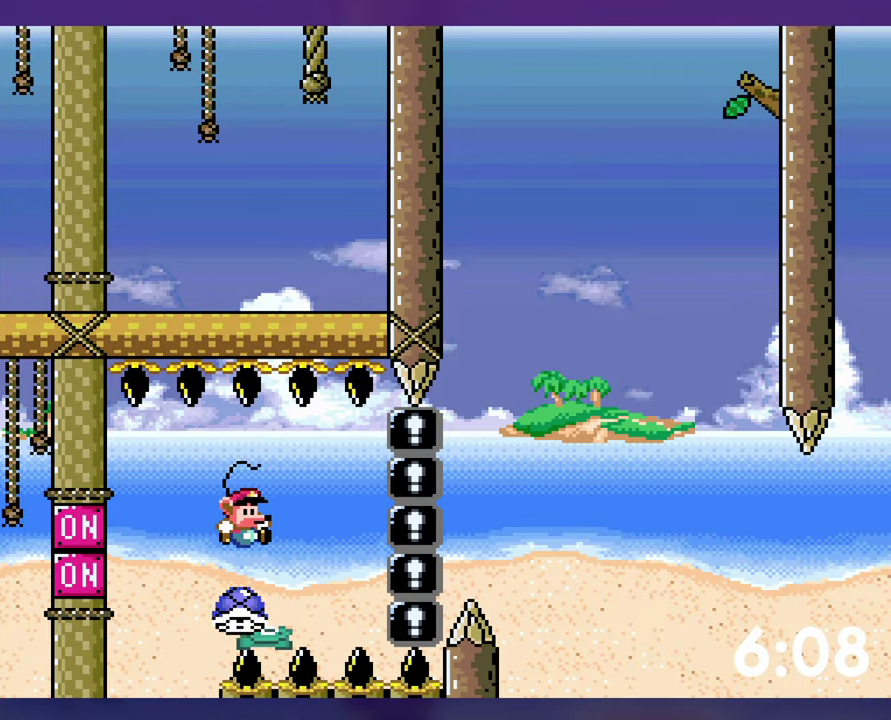
{"buttons": ["B", "Y", "DPAD_RIGHT"], "events": [[83, "DPAD_RIGHT", "up"], [217, "DPAD_RIGHT", "down"], [317, "B", "down"]]}
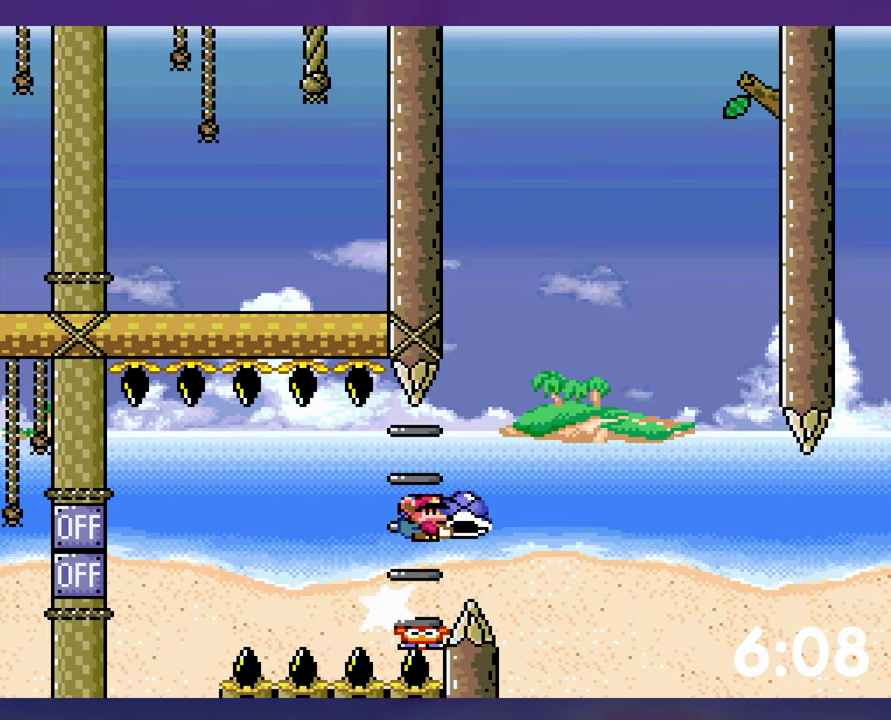
{"buttons": ["B", "Y", "DPAD_RIGHT"], "events": [[117, "DPAD_RIGHT", "up"], [317, "Y", "up"], [367, "DPAD_RIGHT", "down"], [400, "Y", "down"]]}
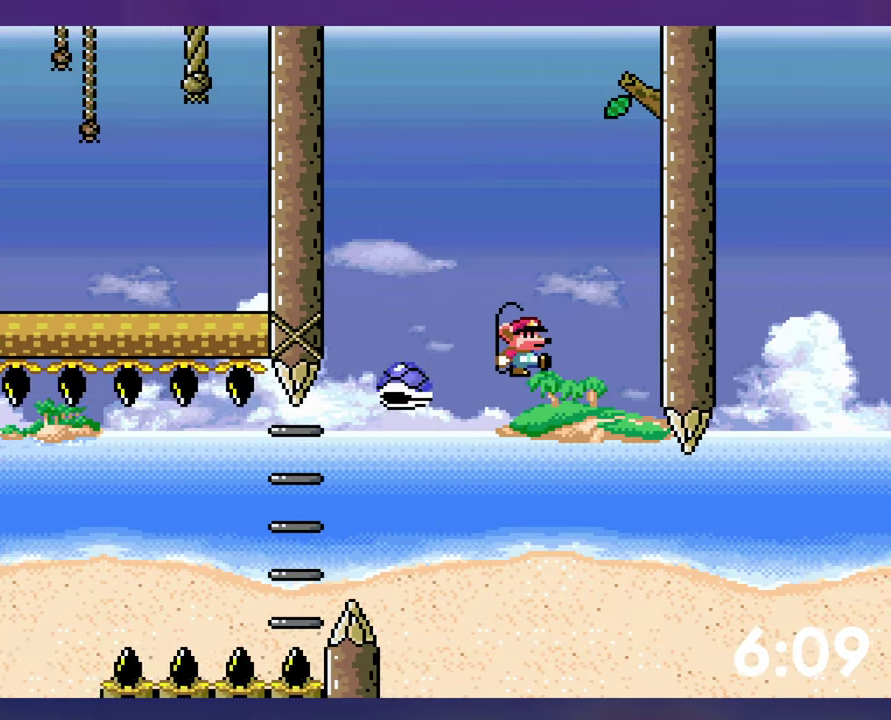
{"buttons": ["B", "Y", "DPAD_RIGHT"], "events": [[67, "B", "up"], [317, "DPAD_RIGHT", "up"], [367, "B", "down"], [383, "DPAD_RIGHT", "down"]]}
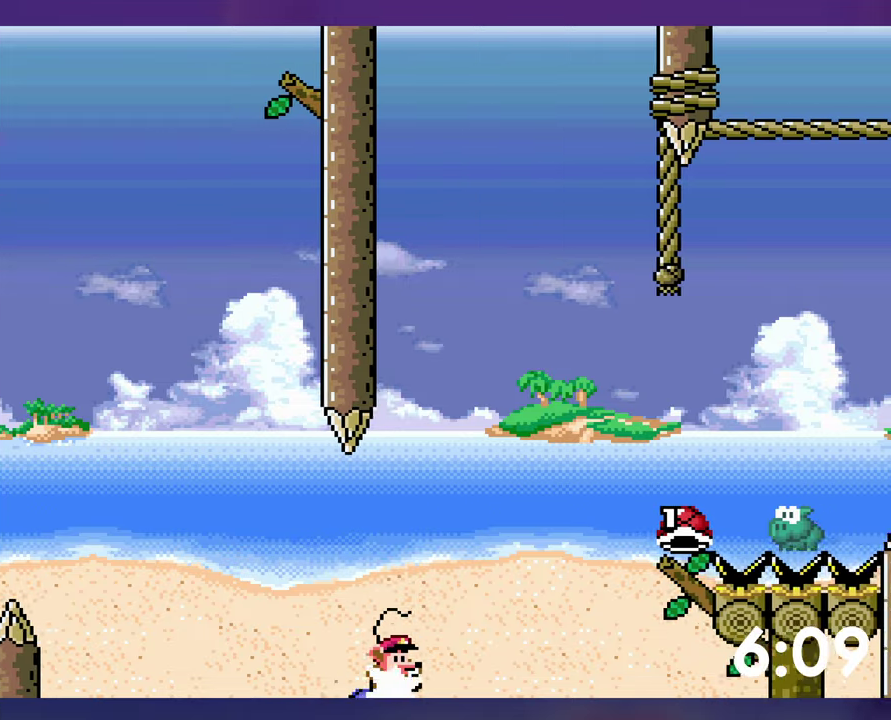
{"buttons": ["B", "Y", "DPAD_RIGHT"], "events": [[300, "B", "up"], [417, "B", "down"]]}
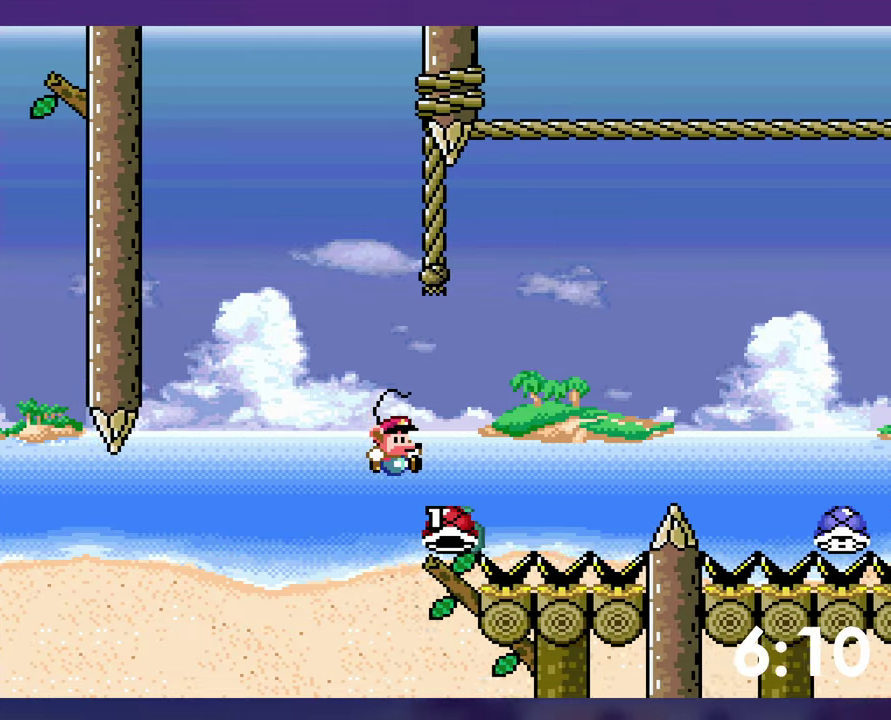
{"buttons": ["B", "Y"], "events": [[200, "DPAD_RIGHT", "up"]]}
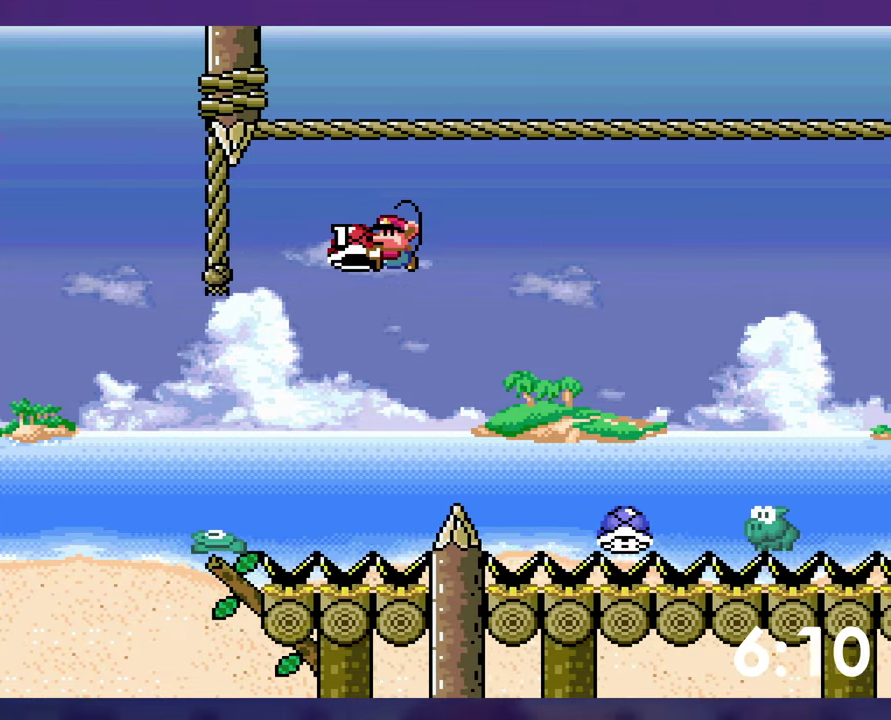
{"buttons": ["B", "Y"], "events": [[300, "Y", "up"], [417, "Y", "down"]]}
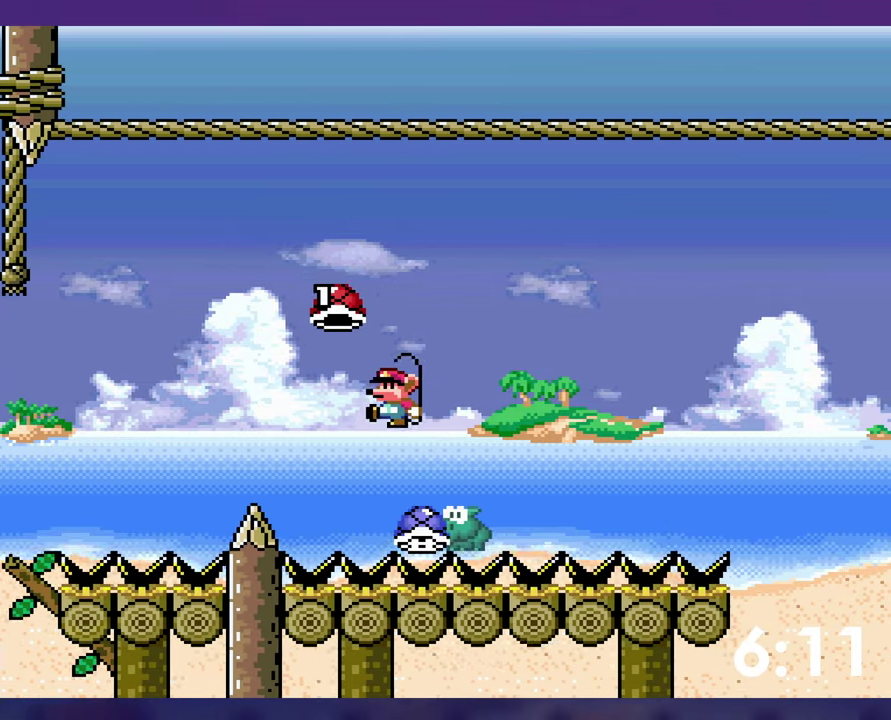
{"buttons": ["B", "Y"], "events": [[84, "DPAD_RIGHT", "down"], [434, "DPAD_RIGHT", "up"]]}
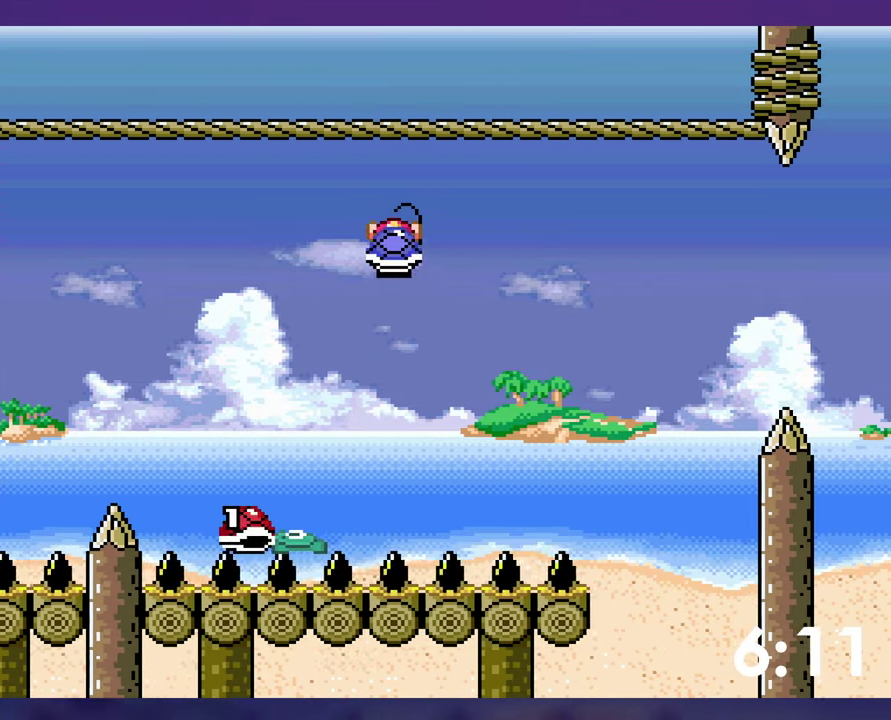
{"buttons": ["B", "Y", "DPAD_RIGHT"], "events": [[50, "DPAD_RIGHT", "down"], [234, "B", "up"], [400, "B", "down"]]}
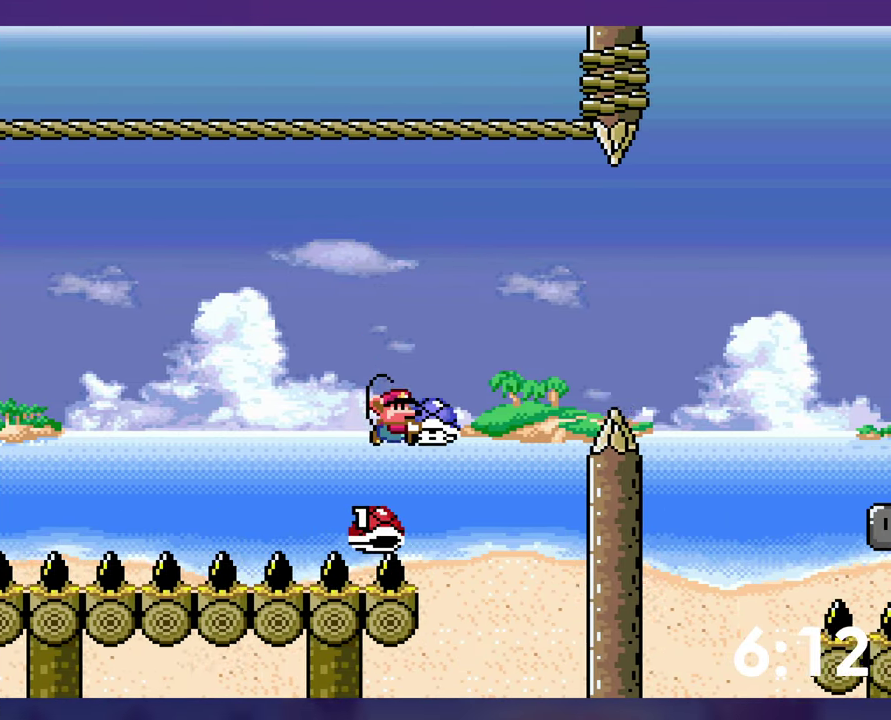
{"buttons": ["B", "Y", "DPAD_RIGHT"], "events": [[284, "DPAD_RIGHT", "up"], [467, "DPAD_RIGHT", "down"]]}
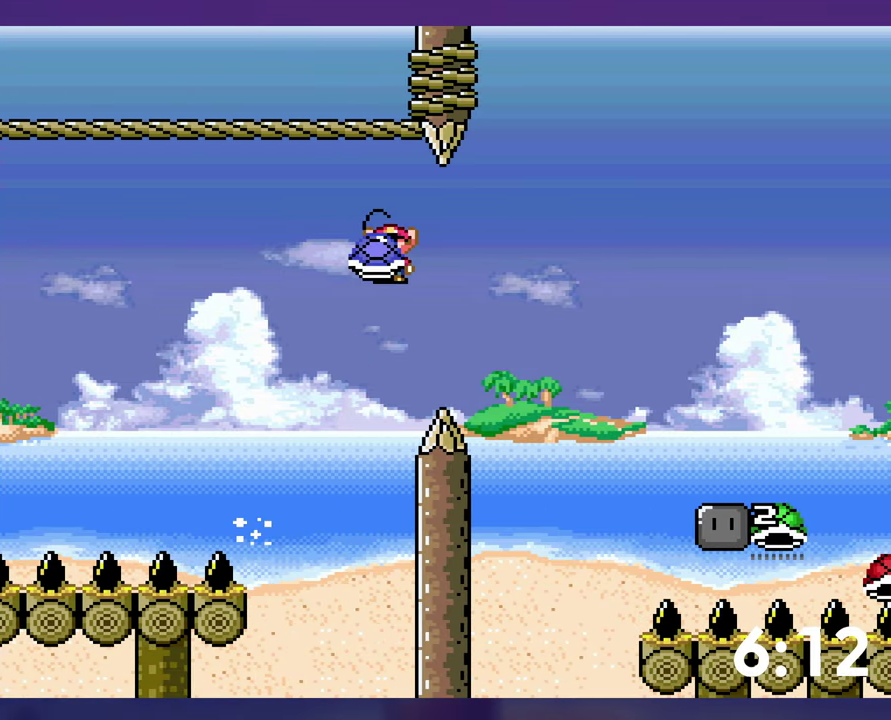
{"buttons": ["B", "Y", "DPAD_UP", "DPAD_RIGHT"], "events": [[34, "Y", "up"], [217, "DPAD_RIGHT", "up"], [300, "B", "up"], [317, "DPAD_RIGHT", "down"], [367, "B", "down"], [367, "Y", "down"], [417, "DPAD_UP", "down"]]}
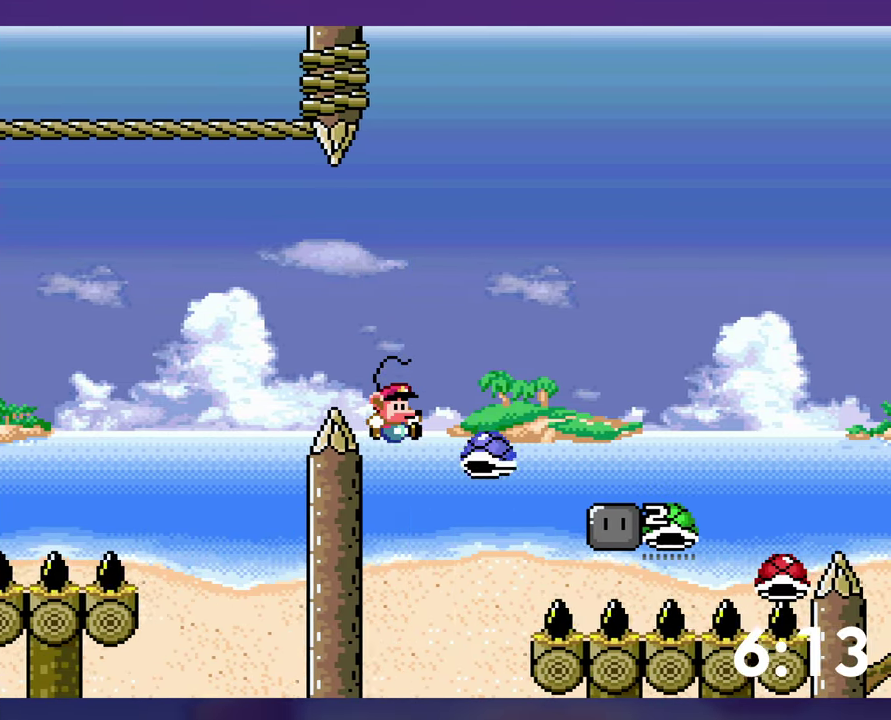
{"buttons": ["B", "Y", "DPAD_UP", "DPAD_RIGHT"], "events": [[317, "B", "up"], [500, "B", "down"]]}
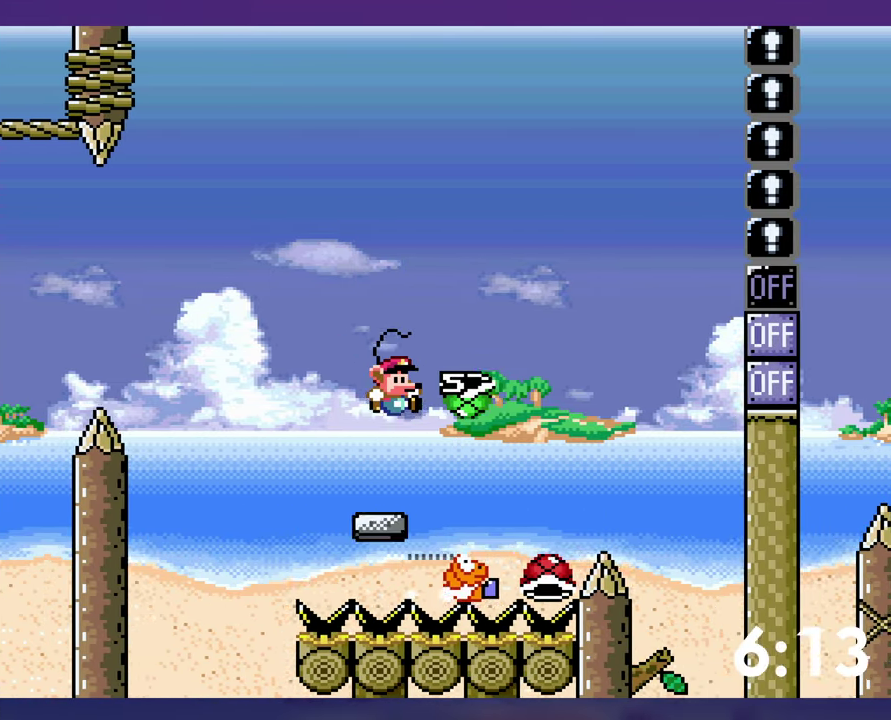
{"buttons": ["B", "Y", "DPAD_RIGHT"], "events": [[117, "Y", "up"], [217, "DPAD_RIGHT", "up"], [234, "Y", "down"], [267, "DPAD_UP", "up"], [484, "DPAD_RIGHT", "down"]]}
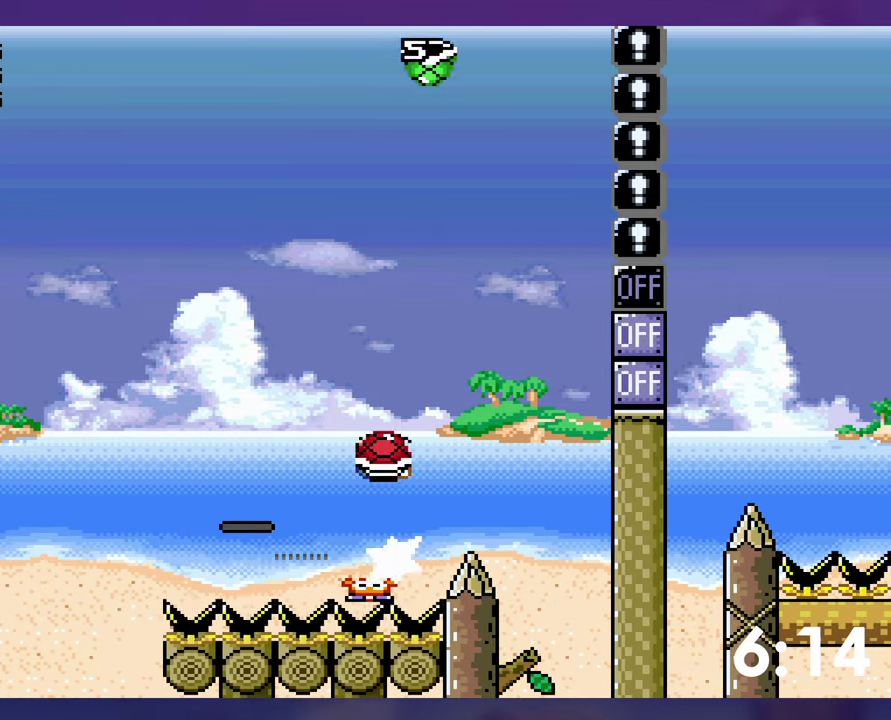
{"buttons": ["B", "Y", "DPAD_RIGHT"], "events": [[67, "DPAD_RIGHT", "up"], [184, "DPAD_RIGHT", "down"], [334, "Y", "up"], [417, "Y", "down"]]}
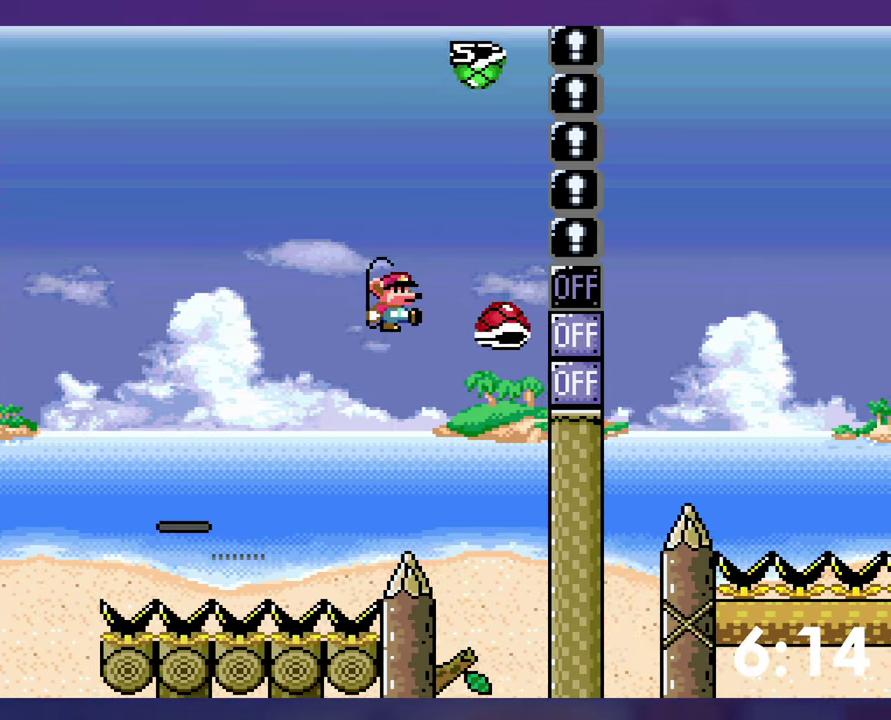
{"buttons": ["B", "Y"], "events": [[150, "DPAD_RIGHT", "up"]]}
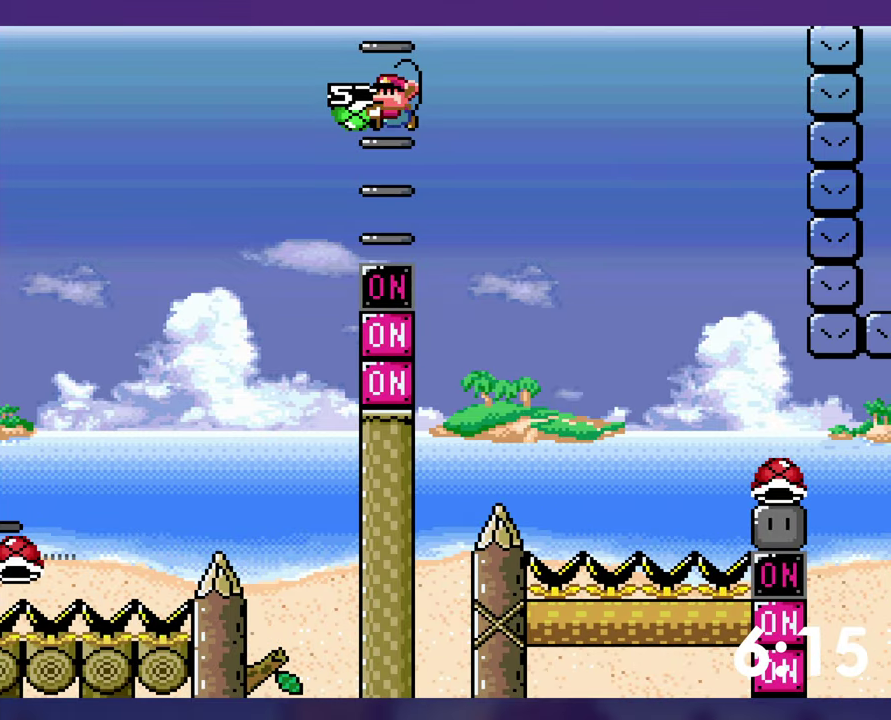
{"buttons": ["B"], "events": [[50, "Y", "up"], [333, "B", "up"], [416, "B", "down"]]}
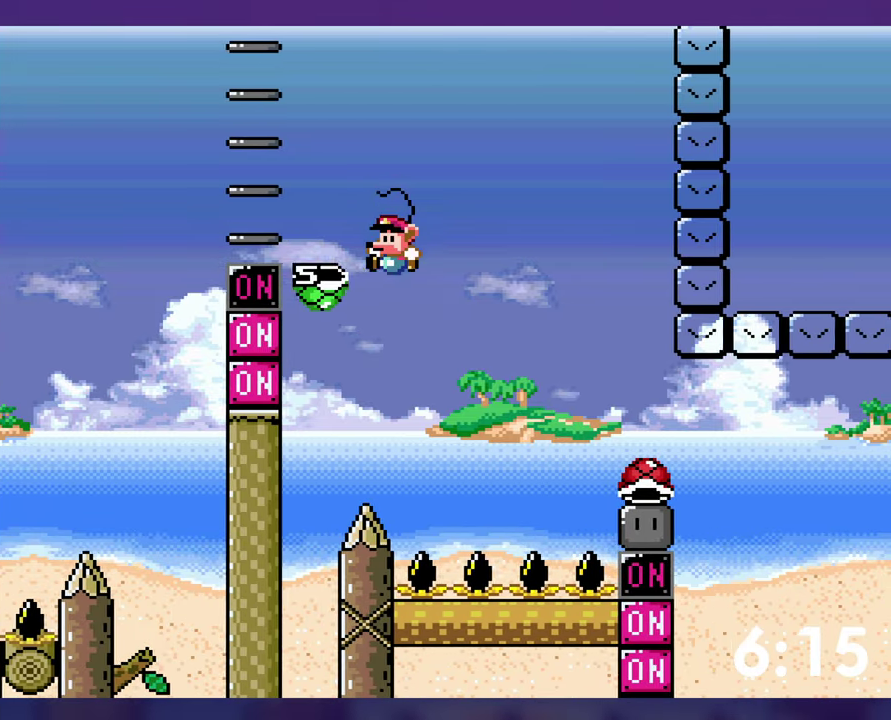
{"buttons": ["B", "Y"], "events": [[33, "DPAD_RIGHT", "down"], [83, "Y", "down"], [400, "DPAD_RIGHT", "up"]]}
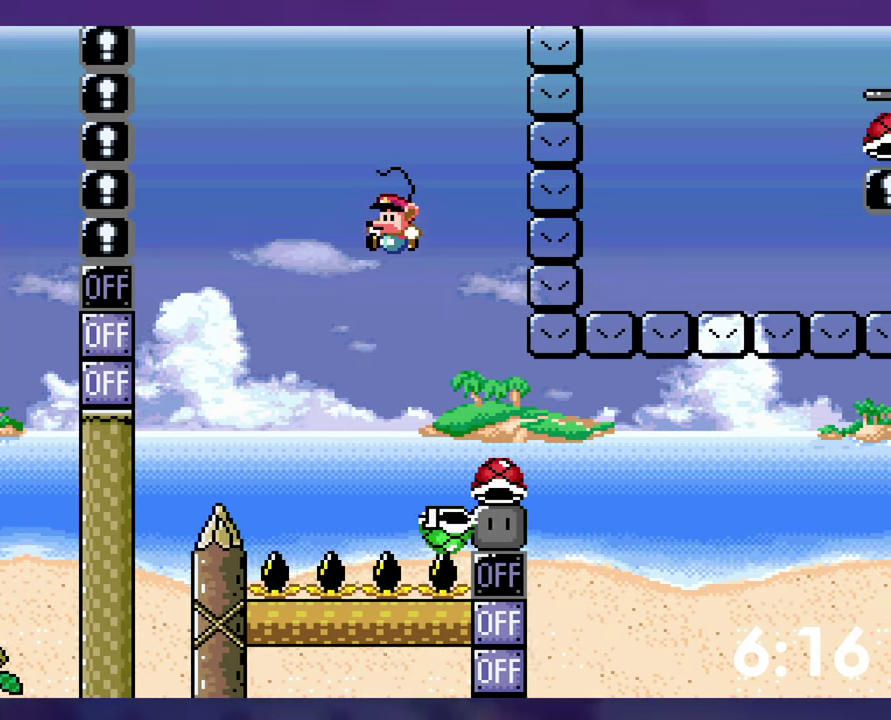
{"buttons": ["Y"], "events": [[150, "DPAD_RIGHT", "down"], [216, "B", "up"], [450, "DPAD_RIGHT", "up"]]}
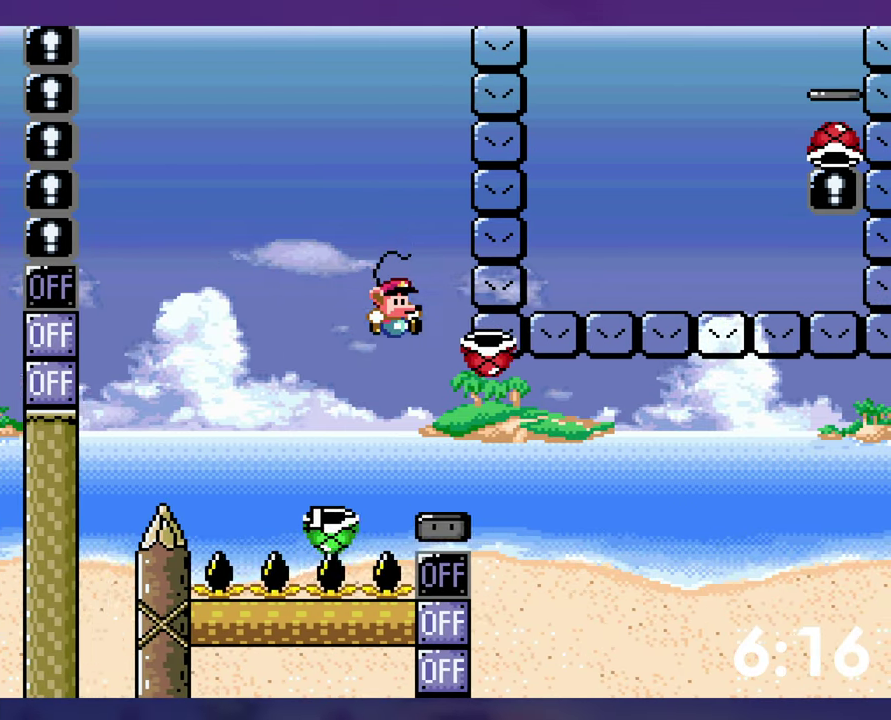
{"buttons": ["B"], "events": [[66, "DPAD_RIGHT", "down"], [300, "B", "down"], [316, "DPAD_RIGHT", "up"], [383, "Y", "up"]]}
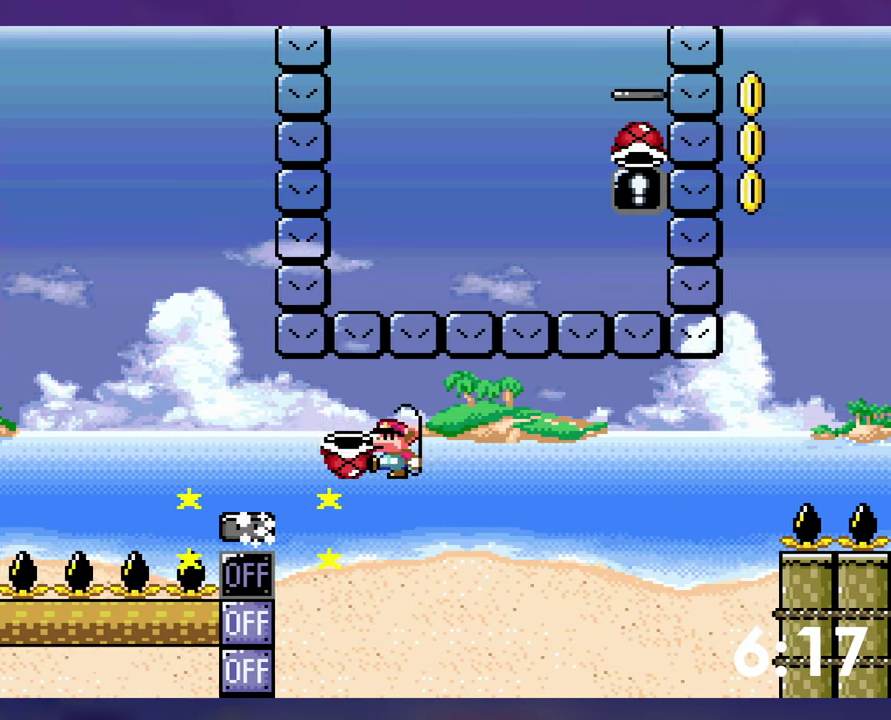
{"buttons": ["B", "Y", "DPAD_RIGHT"], "events": [[233, "Y", "down"], [266, "DPAD_RIGHT", "down"]]}
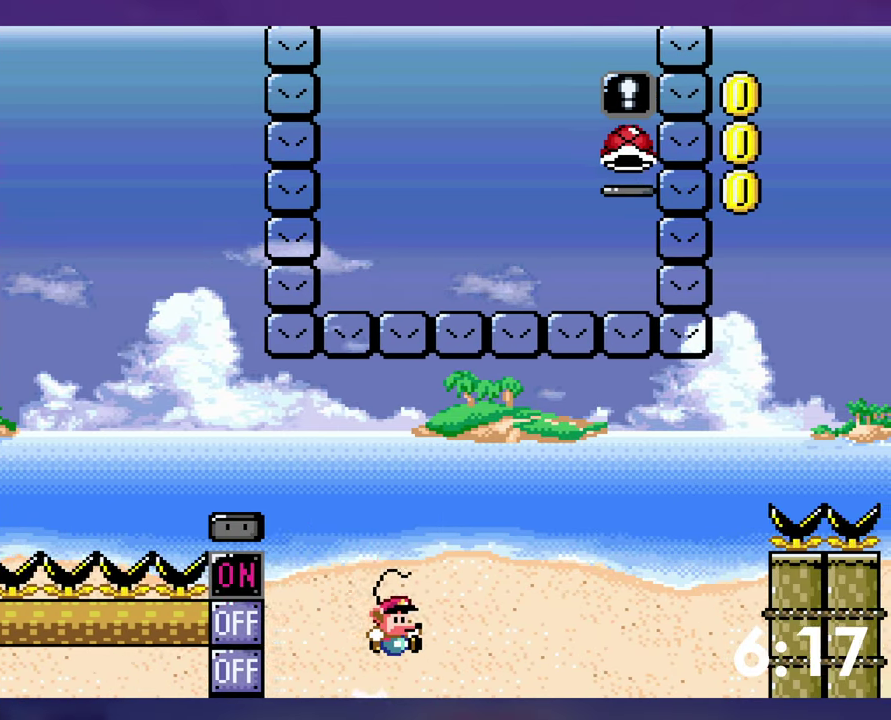
{"buttons": ["B"], "events": [[233, "DPAD_RIGHT", "up"], [300, "Y", "up"]]}
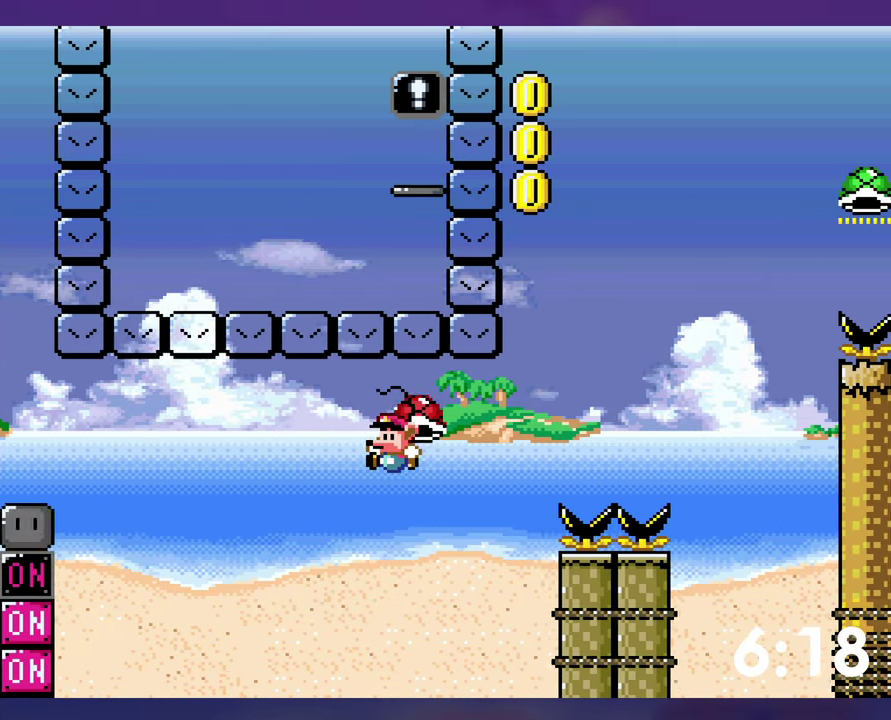
{"buttons": ["B", "Y", "DPAD_RIGHT"], "events": [[83, "B", "up"], [166, "B", "down"], [183, "Y", "down"], [200, "DPAD_RIGHT", "down"], [283, "DPAD_RIGHT", "up"], [416, "DPAD_RIGHT", "down"]]}
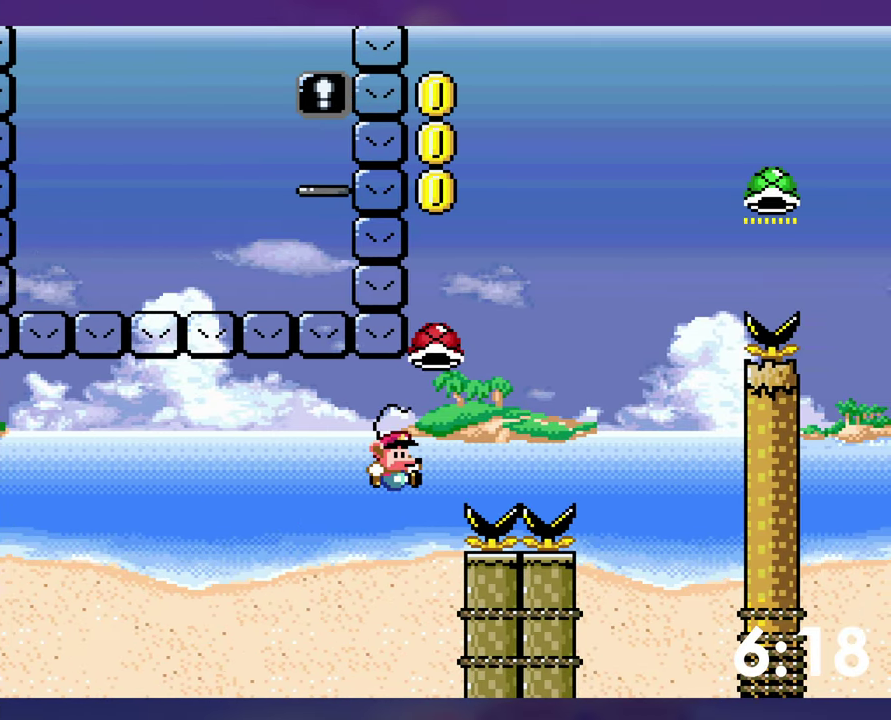
{"buttons": ["B", "Y", "DPAD_RIGHT"], "events": [[250, "Y", "up"], [316, "Y", "down"]]}
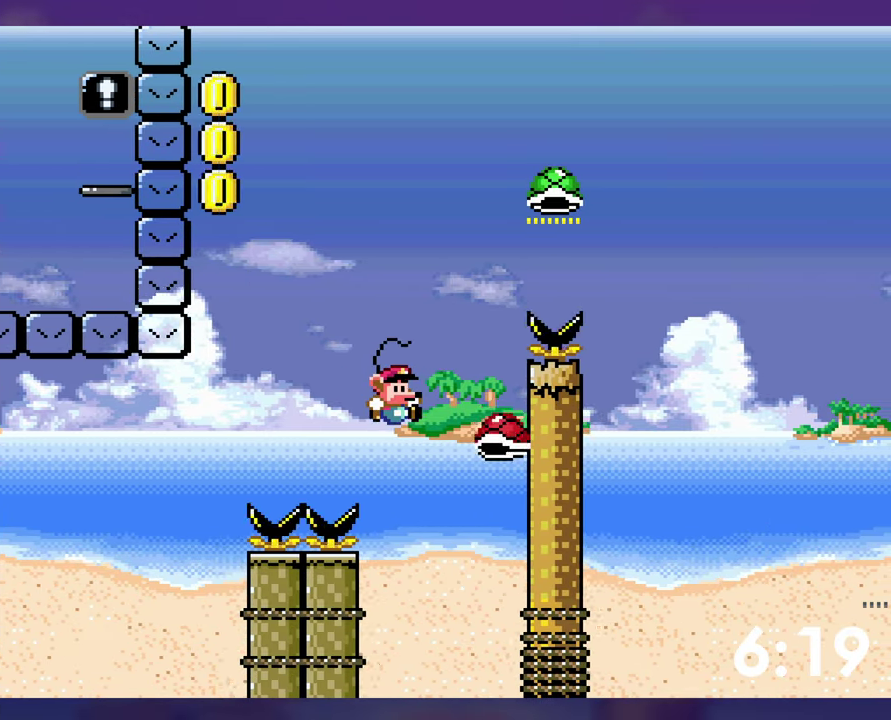
{"buttons": ["Y"], "events": [[333, "Y", "up"], [433, "DPAD_RIGHT", "up"], [433, "Y", "down"], [483, "B", "up"]]}
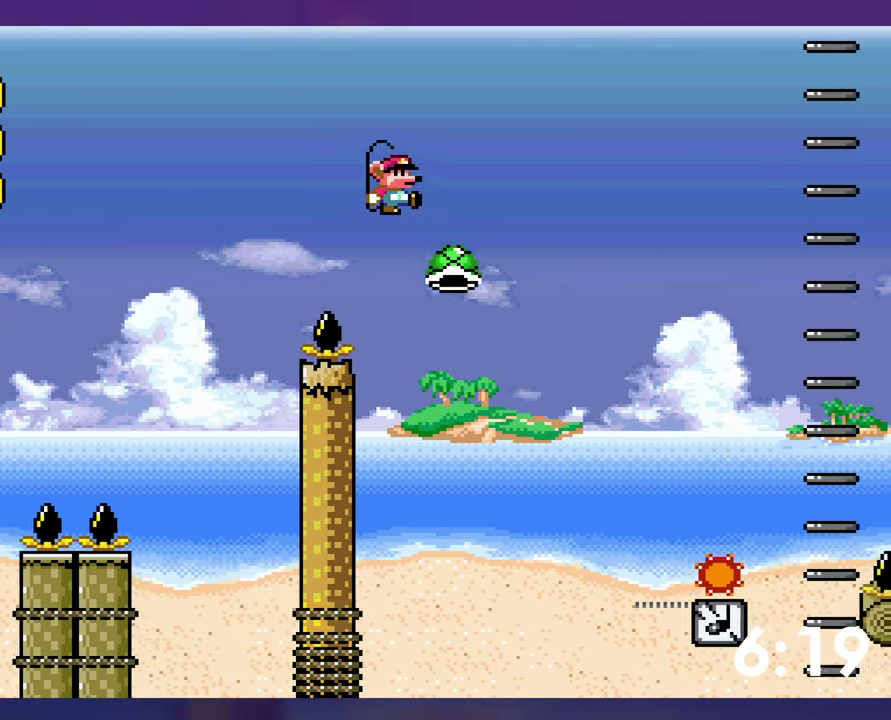
{"buttons": ["B", "Y", "DPAD_RIGHT"], "events": [[50, "DPAD_RIGHT", "down"], [133, "B", "down"]]}
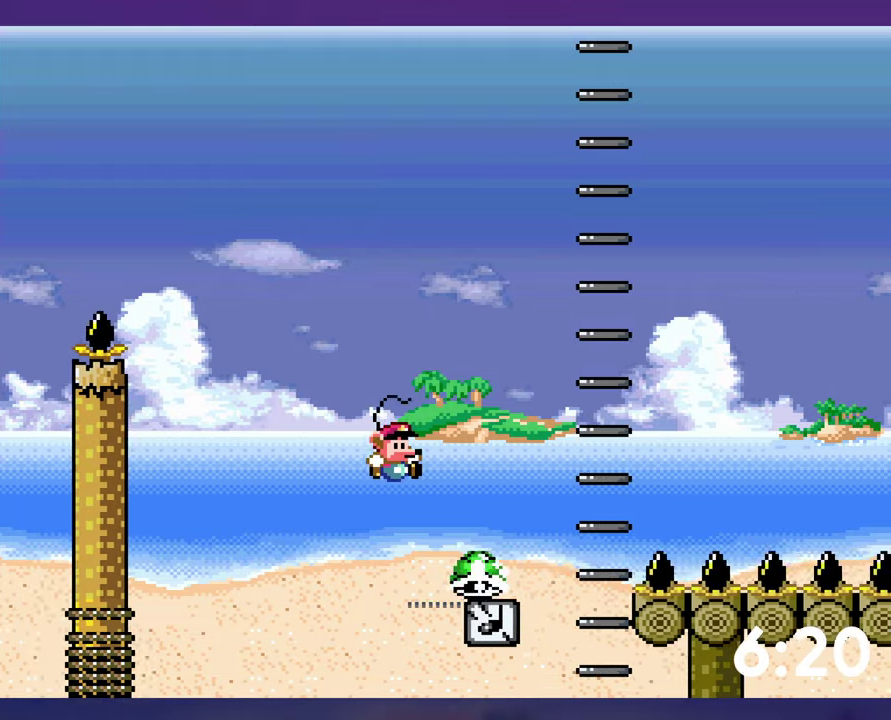
{"buttons": ["B", "Y", "DPAD_RIGHT"], "events": []}
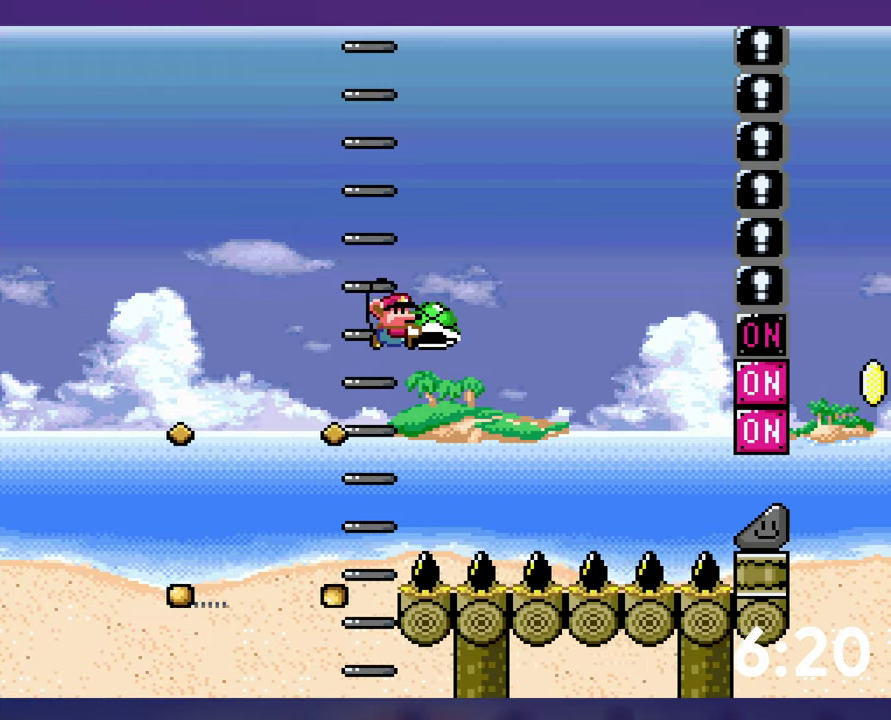
{"buttons": ["B", "Y", "DPAD_RIGHT"], "events": [[100, "Y", "up"], [167, "Y", "down"]]}
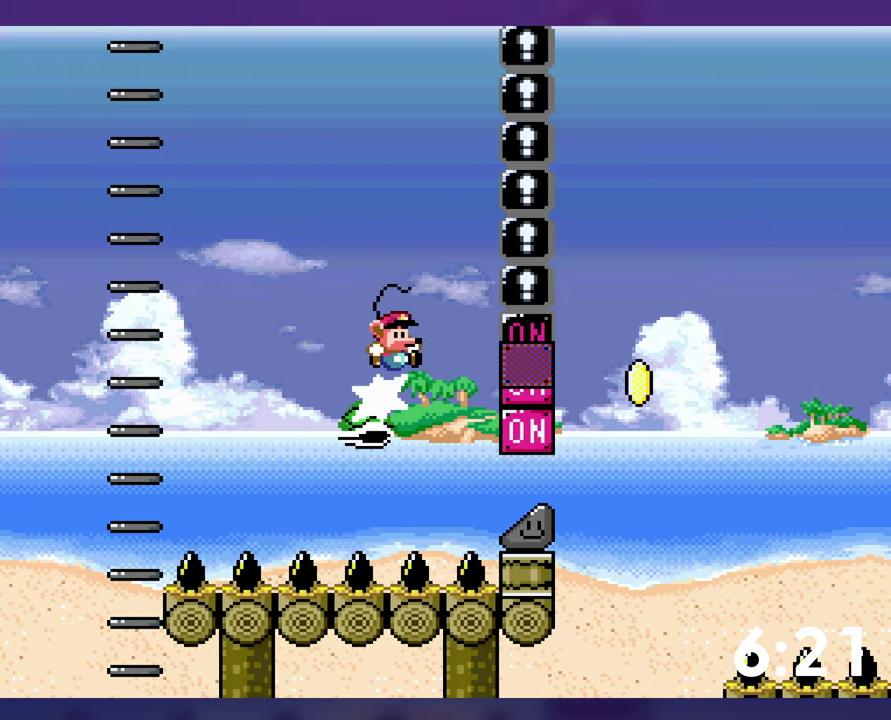
{"buttons": ["B", "Y", "DPAD_RIGHT"], "events": [[183, "B", "up"], [300, "B", "down"], [317, "DPAD_RIGHT", "up"], [467, "DPAD_RIGHT", "down"]]}